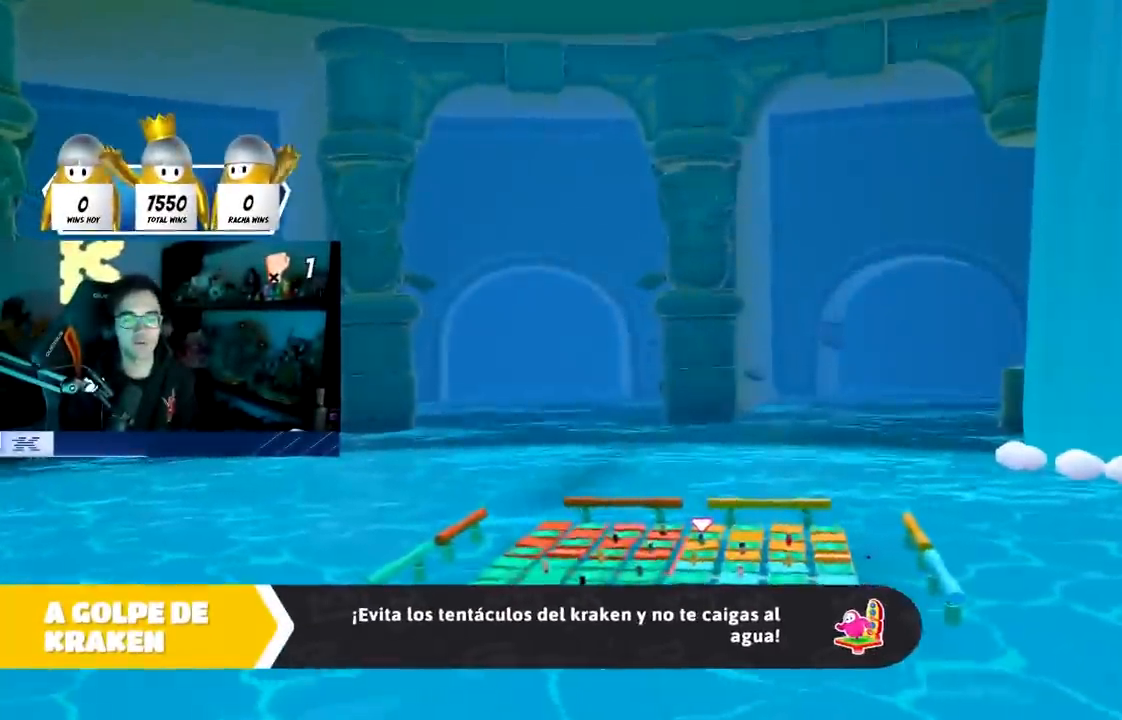
Gameplay with a controller (PlayStation layout); each line is a JSON object with the inputs held at the frame after it. "events" lists button and stick changes between this image and that frame as [ms after this image, input, new state], when the widget could be followed in between. Not read: R3.
{"buttons": [], "left_stick": "center", "right_stick": "center", "events": []}
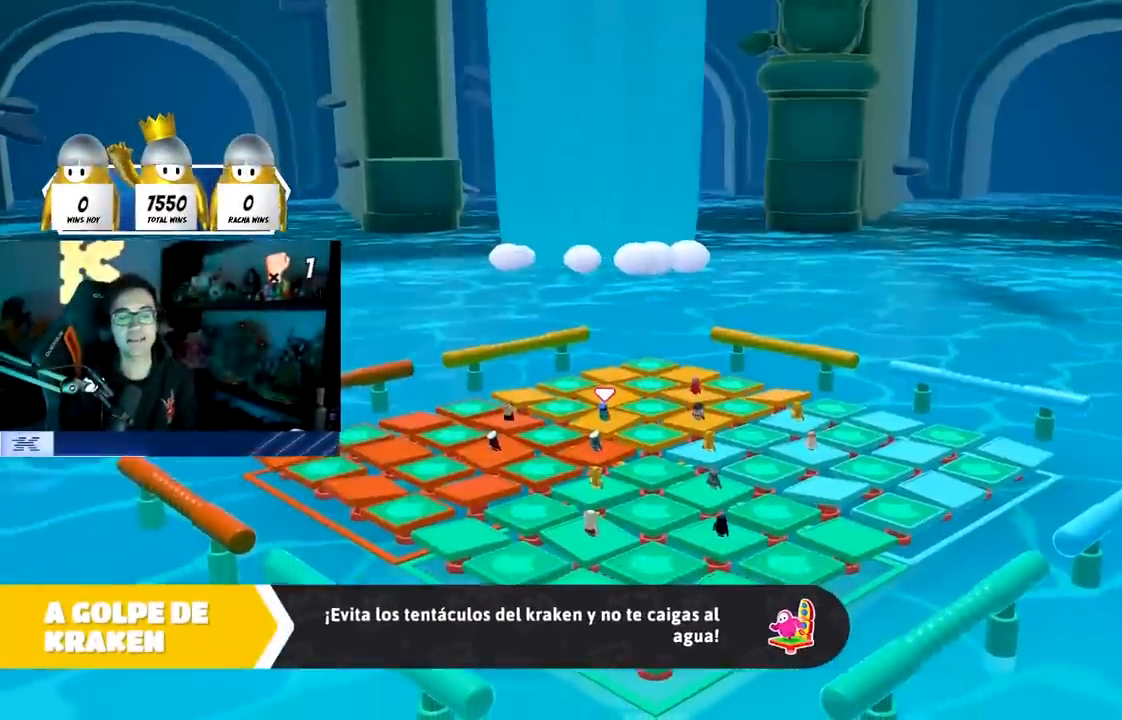
{"buttons": [], "left_stick": "center", "right_stick": "center", "events": []}
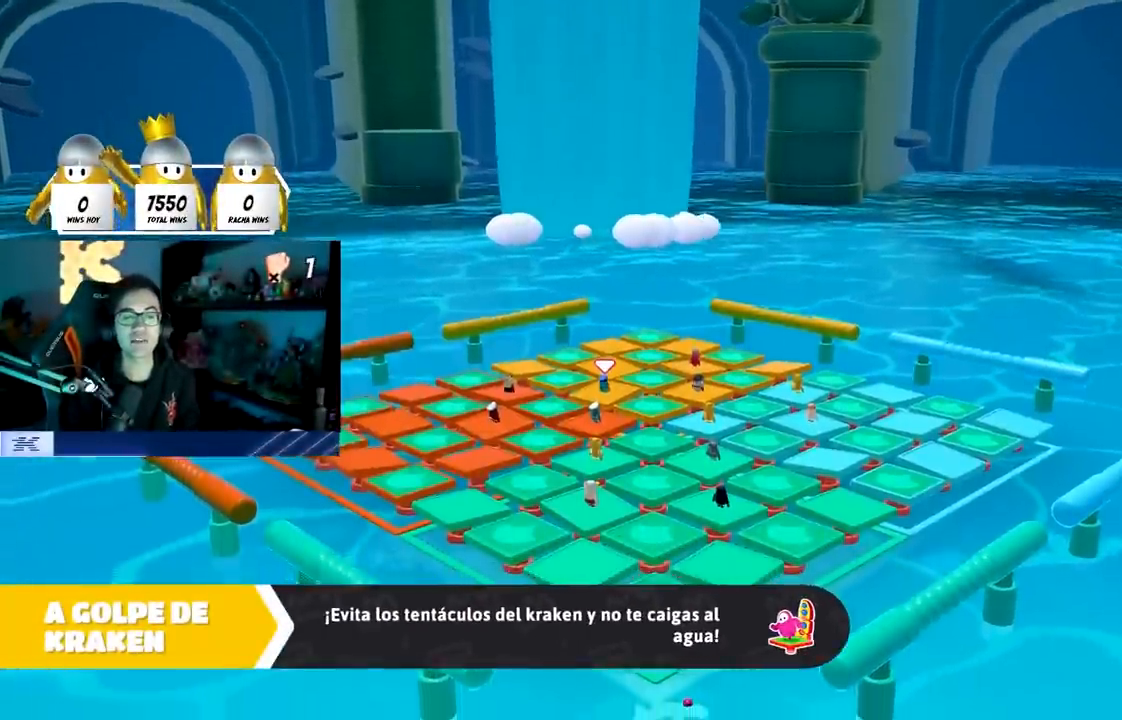
{"buttons": [], "left_stick": "center", "right_stick": "center", "events": []}
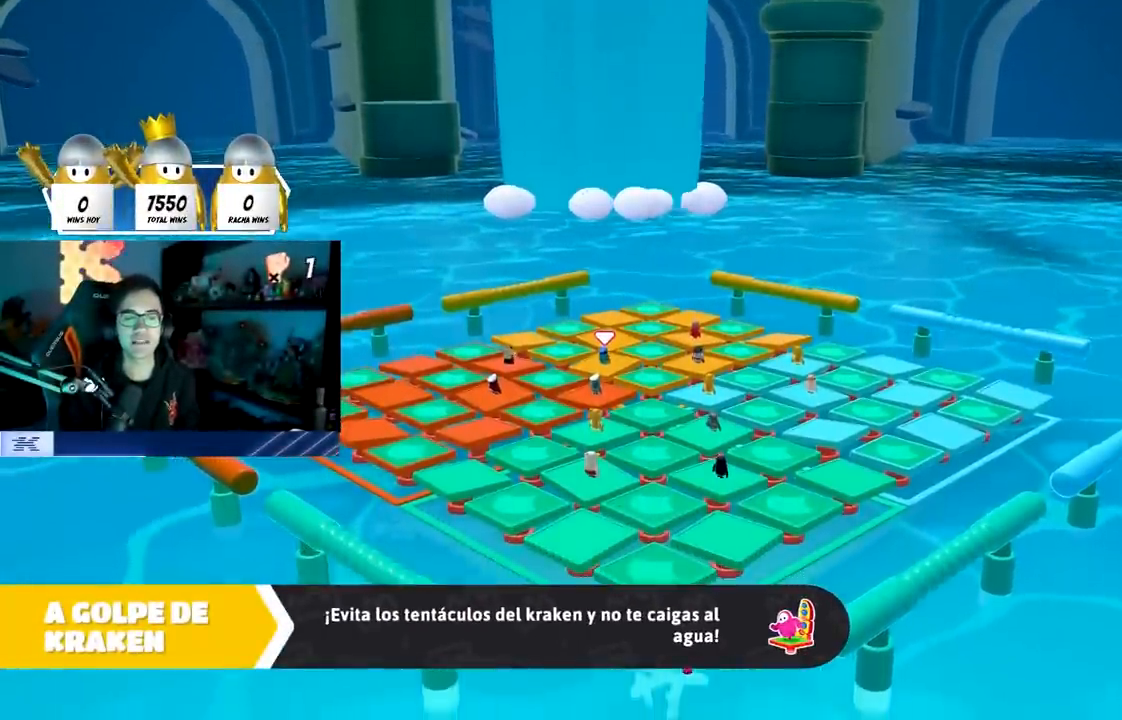
{"buttons": [], "left_stick": "center", "right_stick": "center", "events": []}
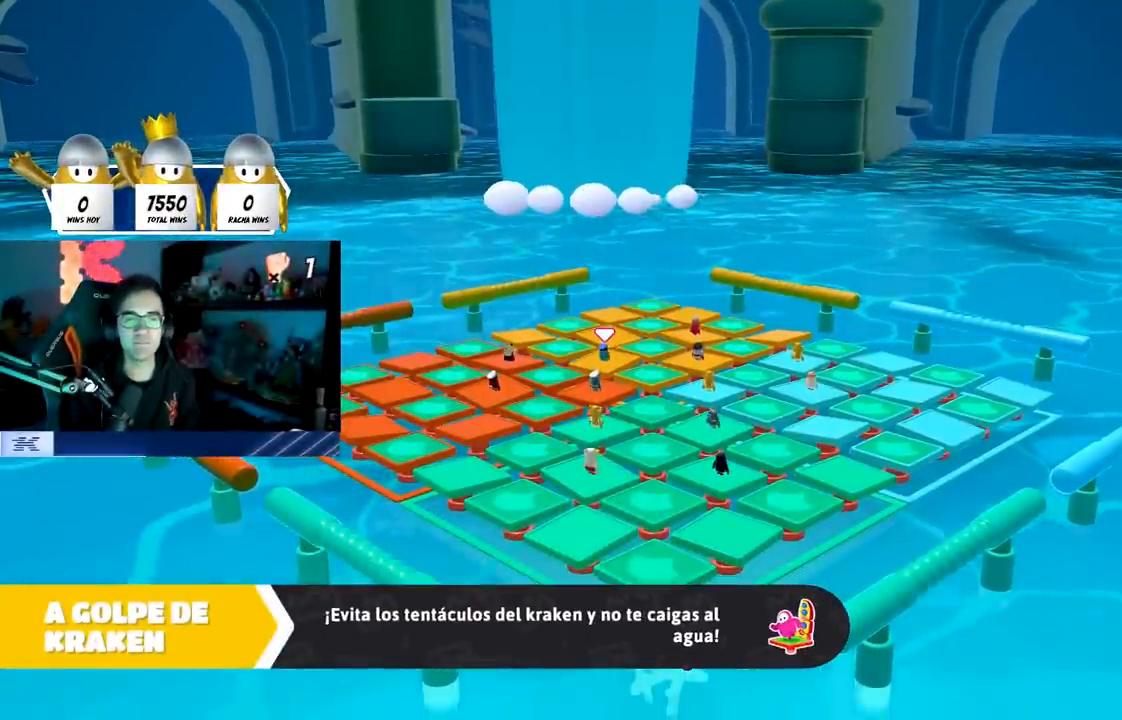
{"buttons": [], "left_stick": "center", "right_stick": "center", "events": []}
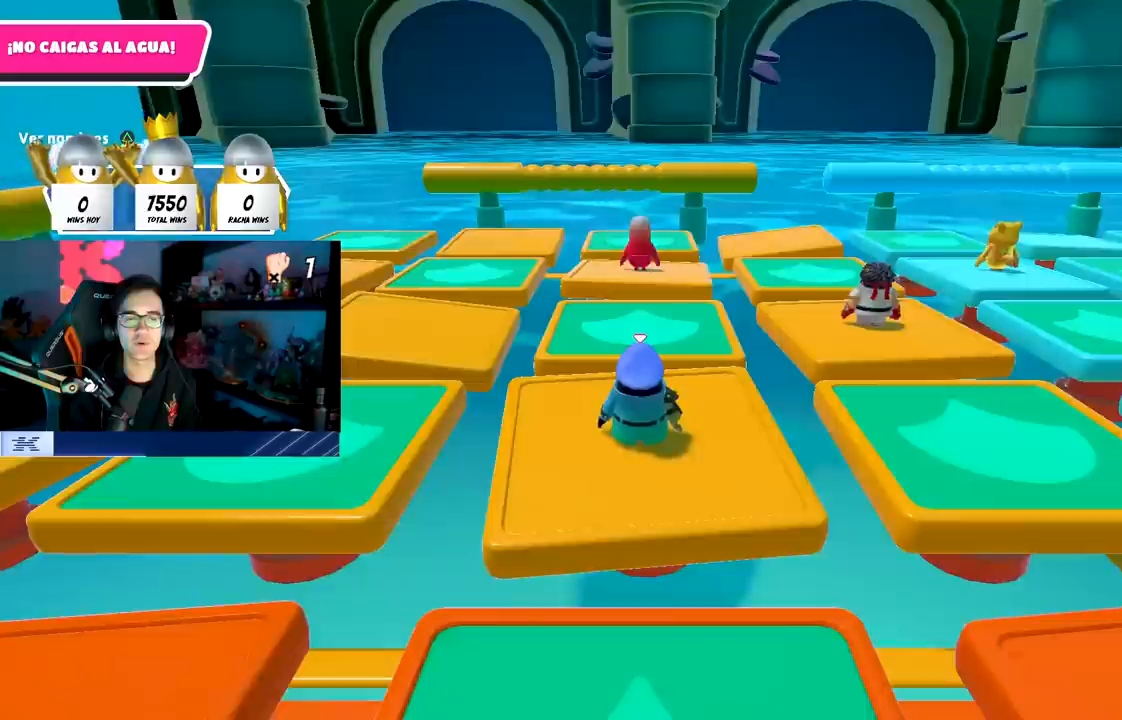
{"buttons": [], "left_stick": "center", "right_stick": "down", "events": [[133, "right_stick", "down-right"], [450, "right_stick", "down"]]}
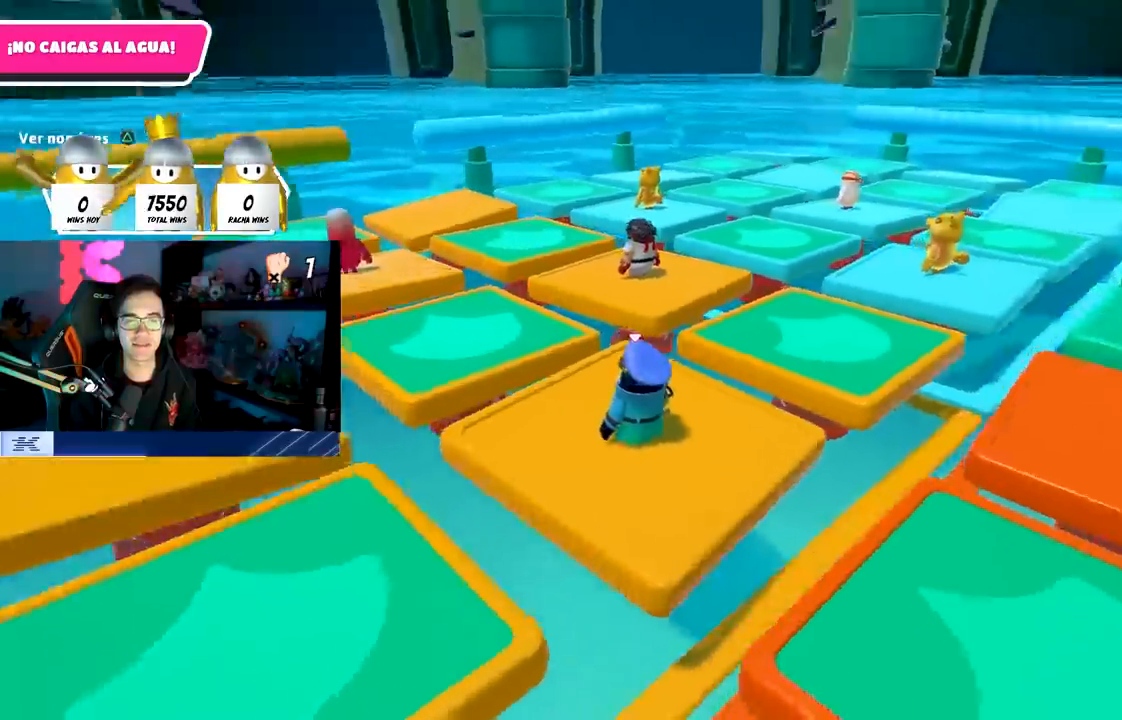
{"buttons": [], "left_stick": "center", "right_stick": "left", "events": [[100, "right_stick", "left"]]}
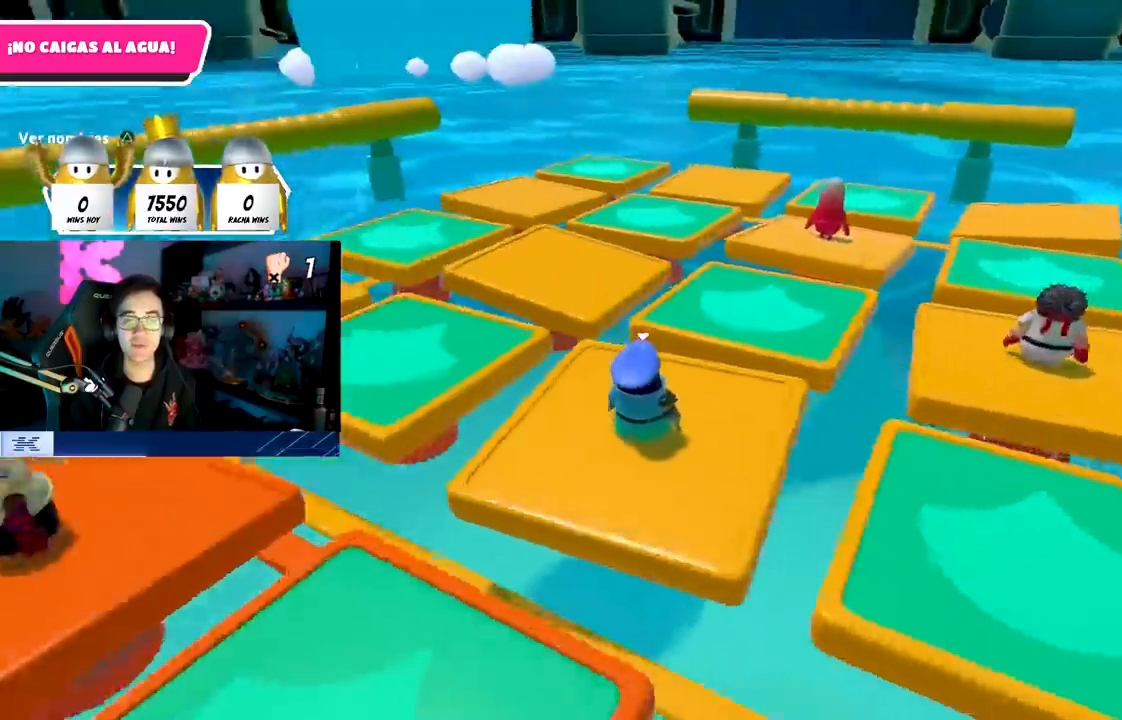
{"buttons": [], "left_stick": "center", "right_stick": "center", "events": [[17, "right_stick", "center"]]}
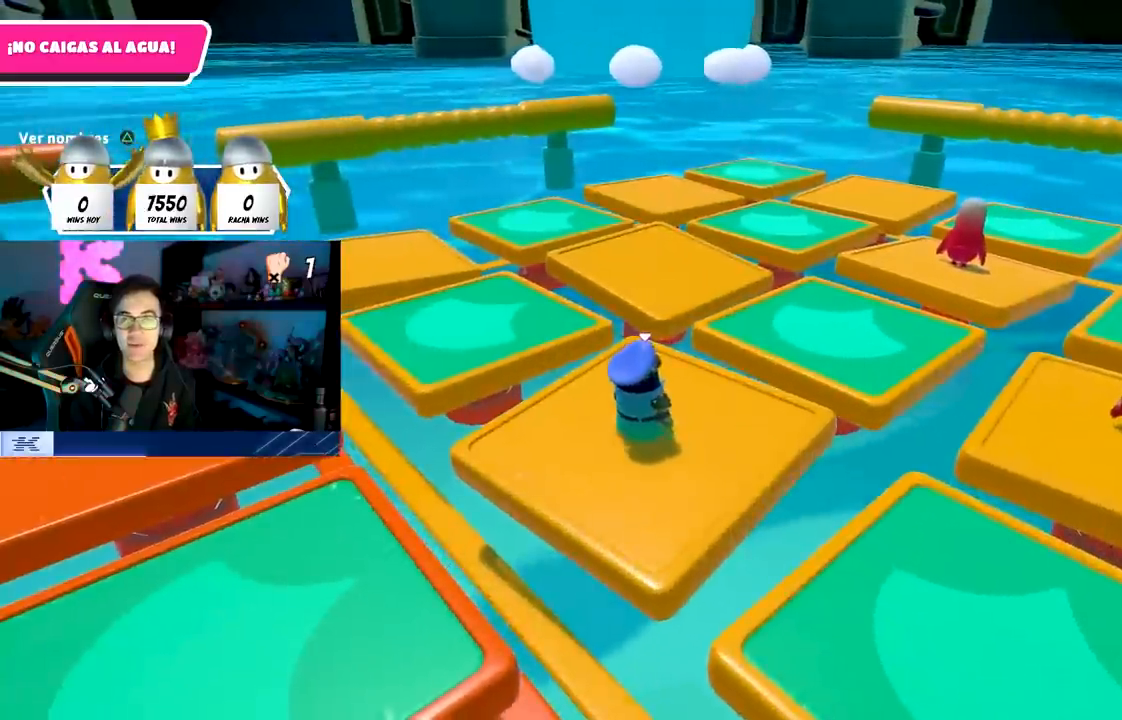
{"buttons": [], "left_stick": "center", "right_stick": "center", "events": []}
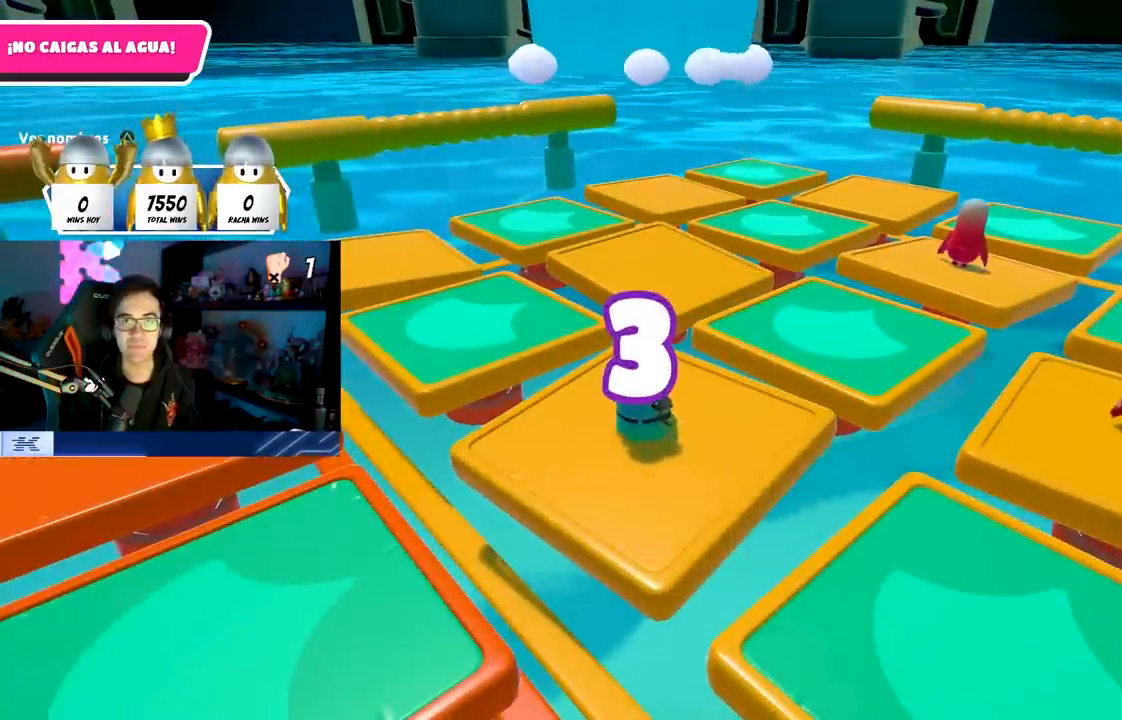
{"buttons": [], "left_stick": "center", "right_stick": "center", "events": []}
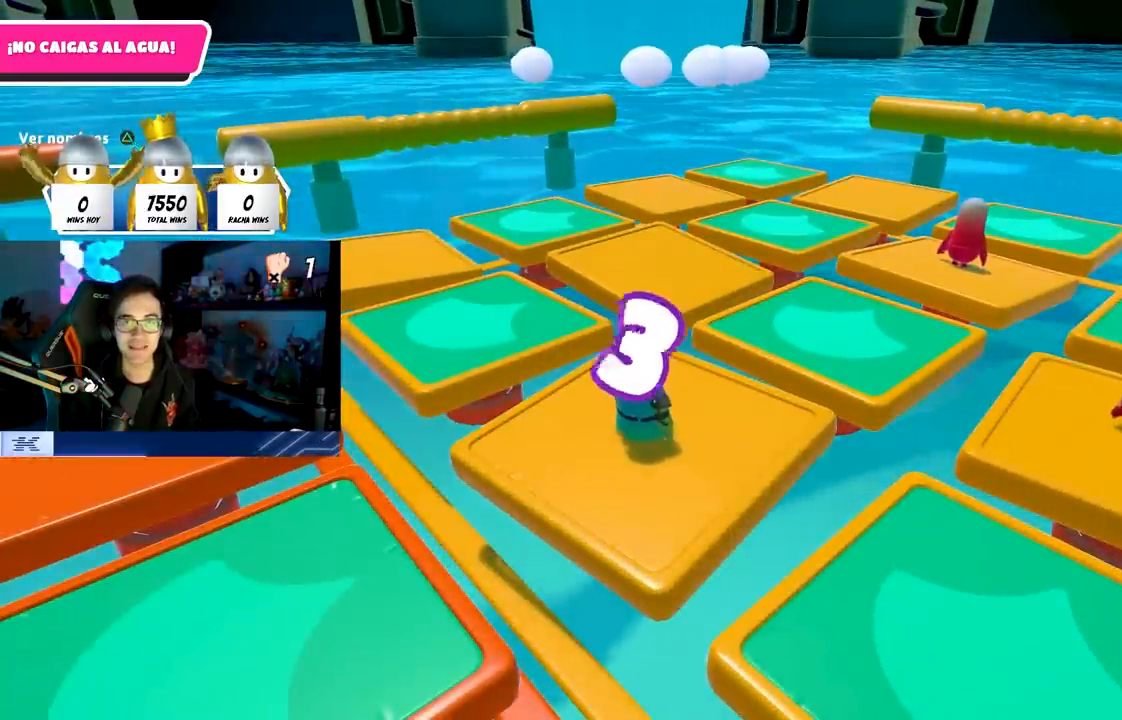
{"buttons": [], "left_stick": "center", "right_stick": "center", "events": []}
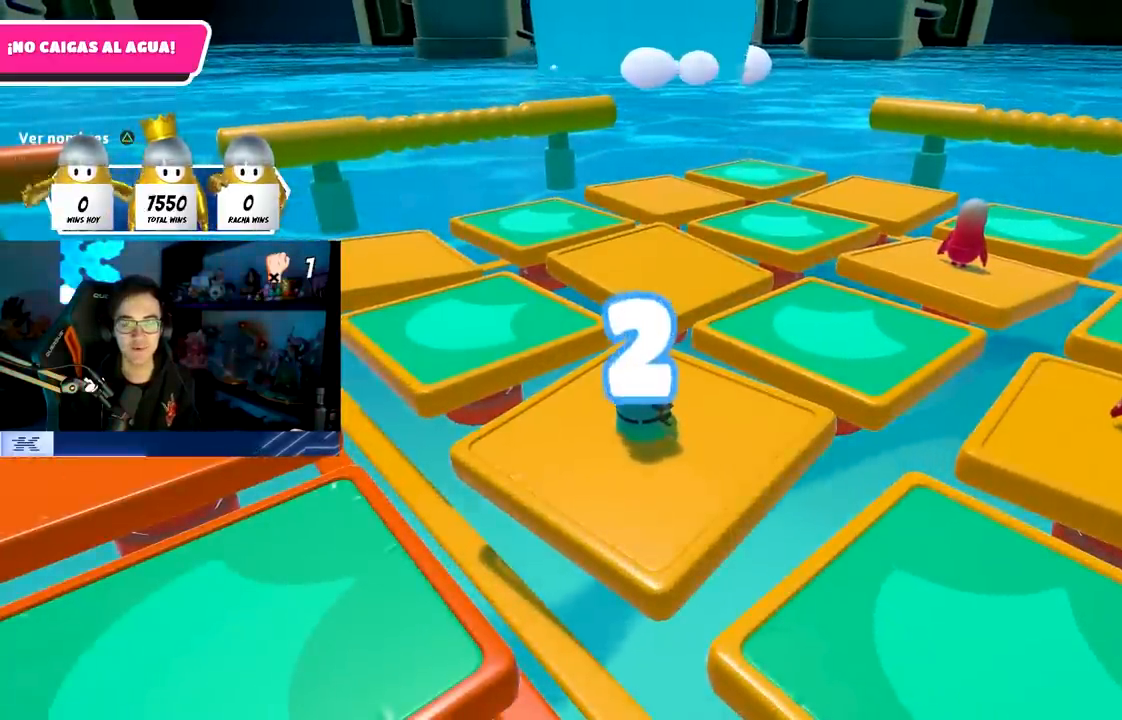
{"buttons": [], "left_stick": "center", "right_stick": "center", "events": [[17, "right_stick", "up-right"], [167, "right_stick", "center"], [217, "right_stick", "up-left"], [317, "right_stick", "center"]]}
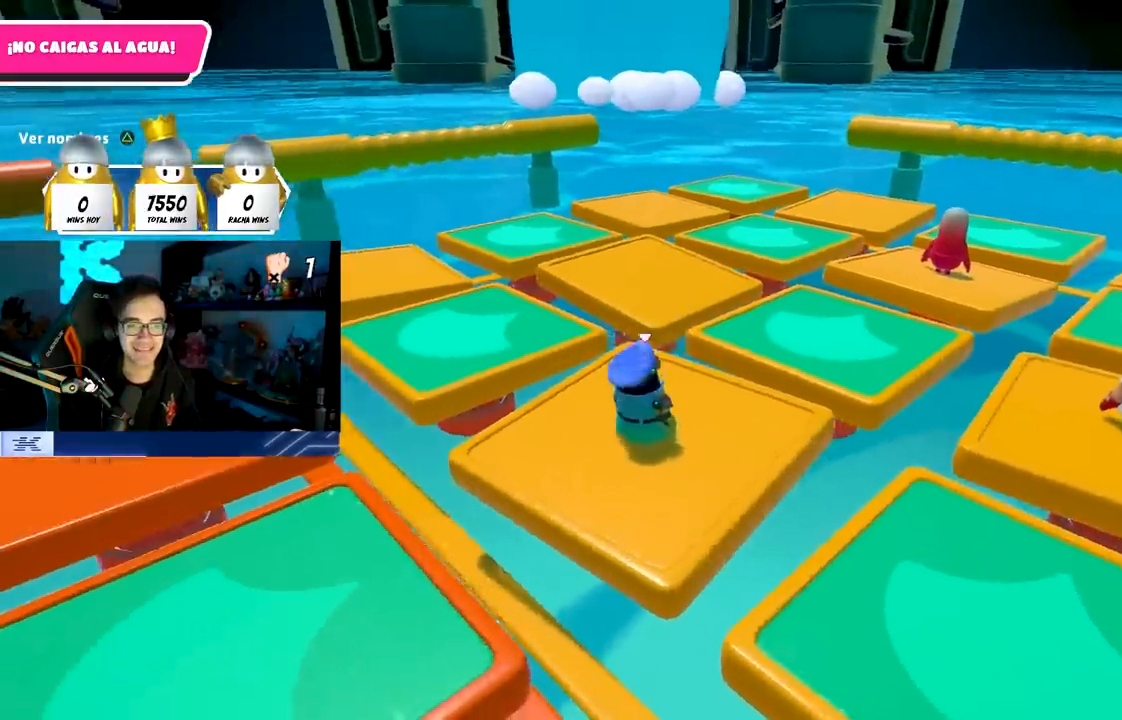
{"buttons": [], "left_stick": "up", "right_stick": "center", "events": [[33, "right_stick", "up-left"], [117, "right_stick", "center"], [233, "left_stick", "up-right"], [300, "right_stick", "up-left"], [367, "right_stick", "center"], [400, "left_stick", "up"]]}
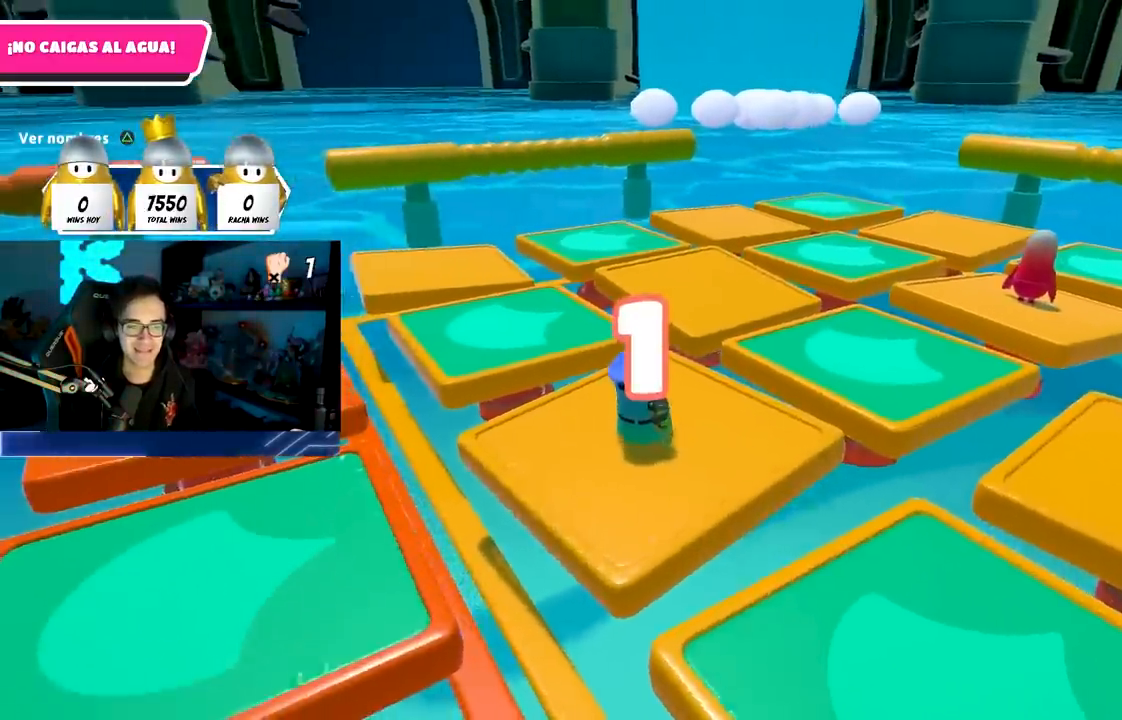
{"buttons": [], "left_stick": "up", "right_stick": "center", "events": []}
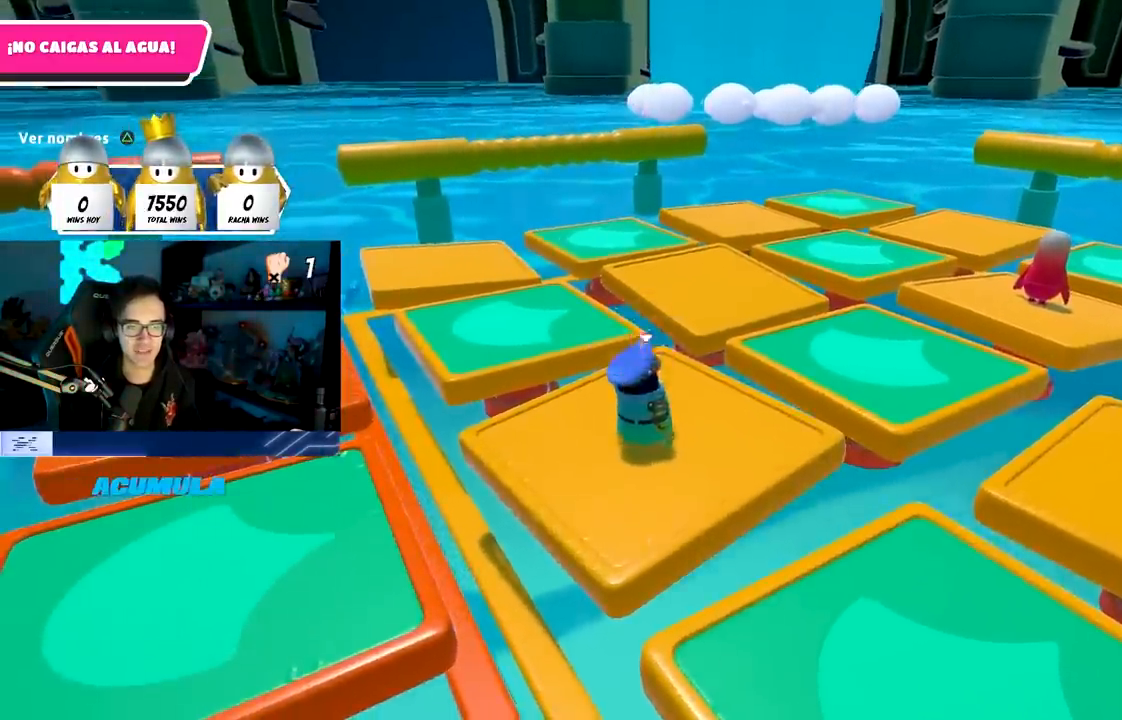
{"buttons": [], "left_stick": "up-right", "right_stick": "center", "events": [[100, "left_stick", "up-right"]]}